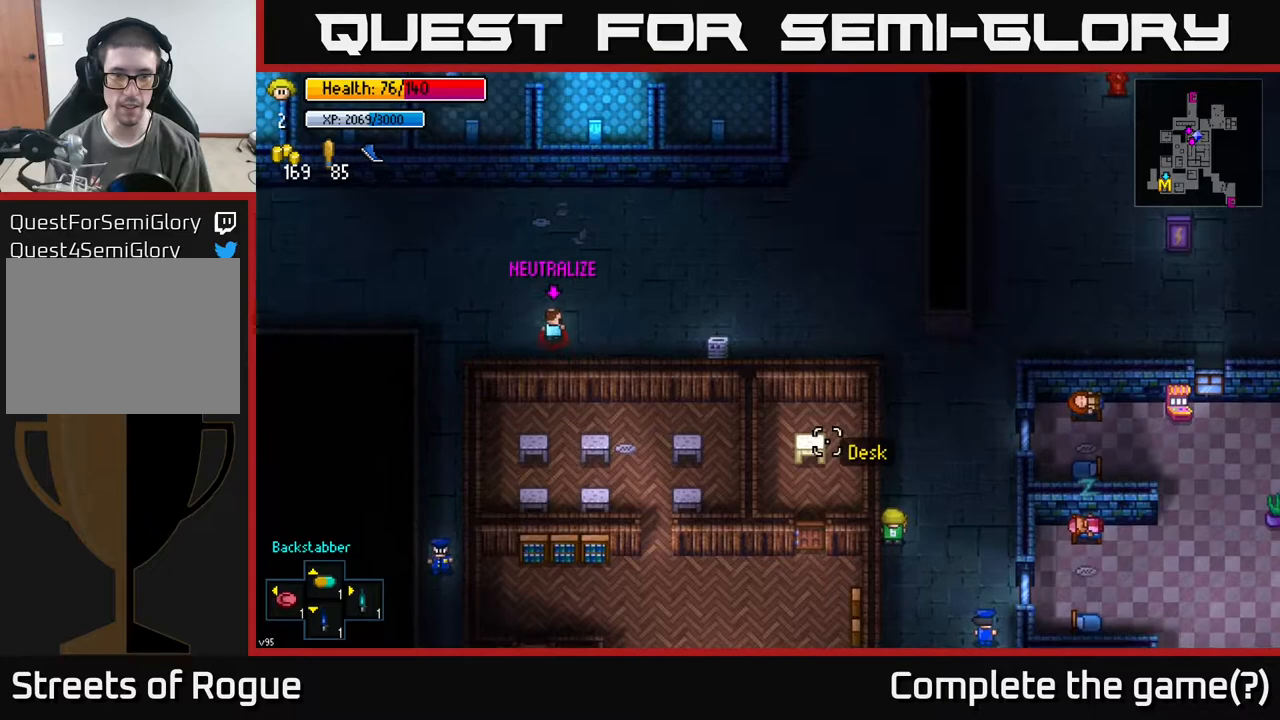
Gameplay with a controller (Xbox layout); each line is a JSON object with the inputs held at the frame after it. "events" lists button and stick changes between this image and that frame as [ms after this image, input, new state], when the widget could be followed in between.
{"buttons": [], "left_stick": "down", "right_stick": "up-left", "events": [[167, "left_stick", "down"]]}
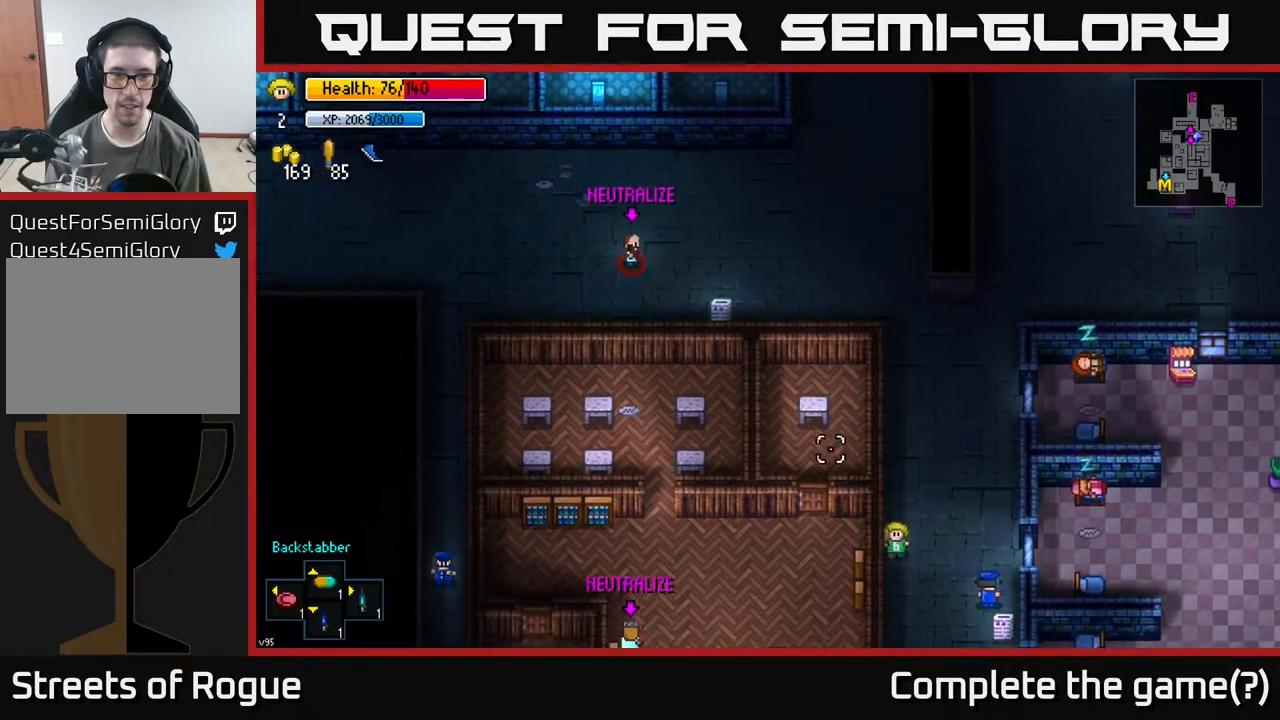
{"buttons": [], "left_stick": "up", "right_stick": "up-left", "events": [[333, "left_stick", "center"], [383, "left_stick", "up"]]}
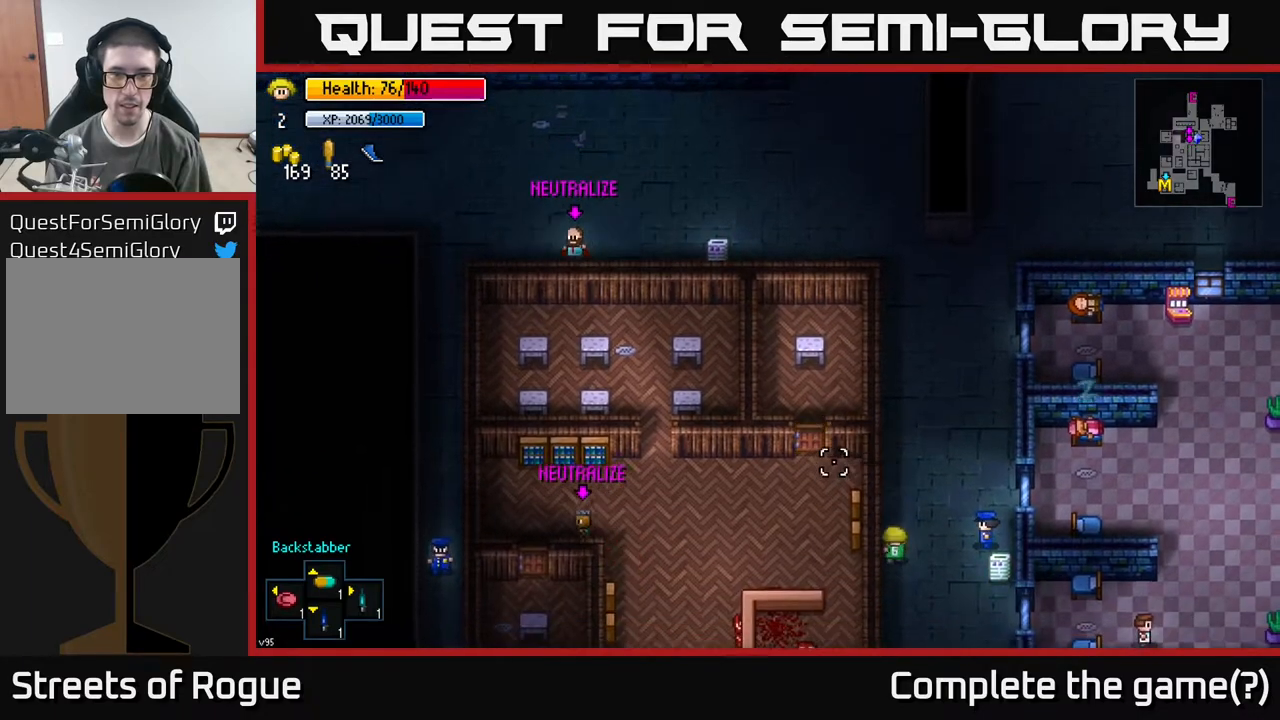
{"buttons": [], "left_stick": "down", "right_stick": "down-left", "events": [[117, "left_stick", "center"], [150, "right_stick", "down-left"], [183, "left_stick", "down"]]}
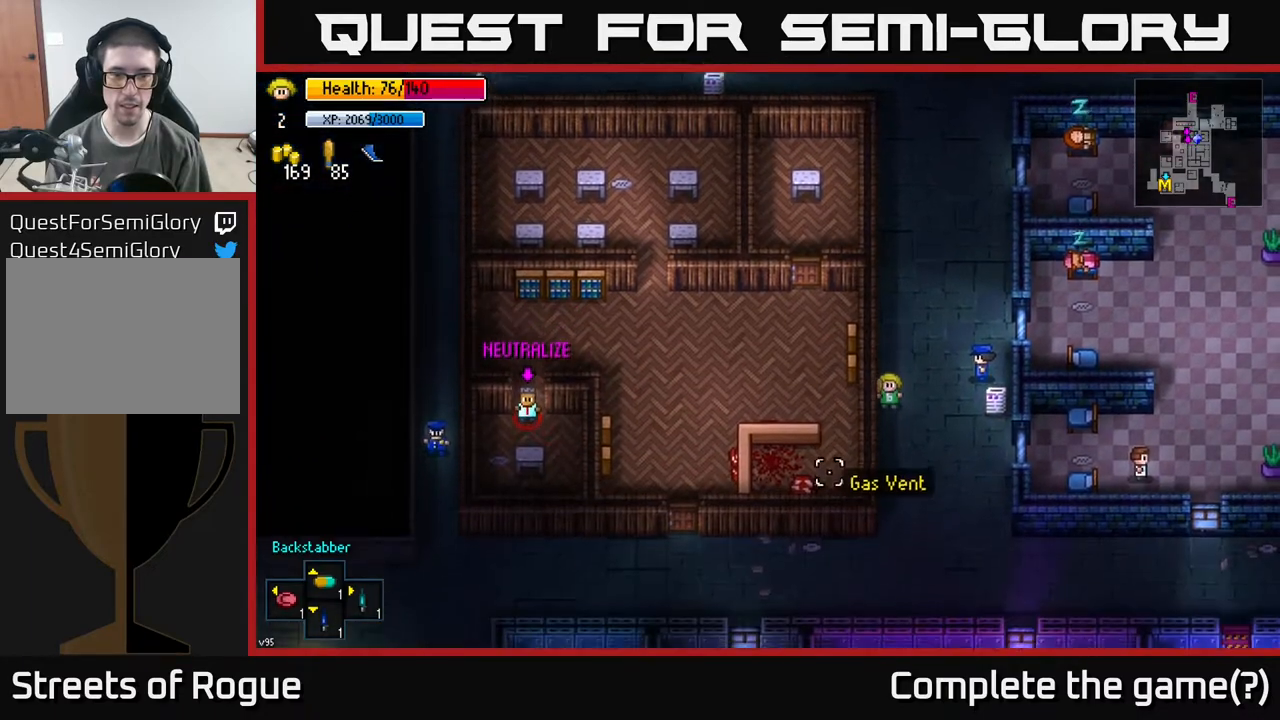
{"buttons": [], "left_stick": "down-left", "right_stick": "left", "events": [[417, "right_stick", "left"], [467, "left_stick", "down-left"]]}
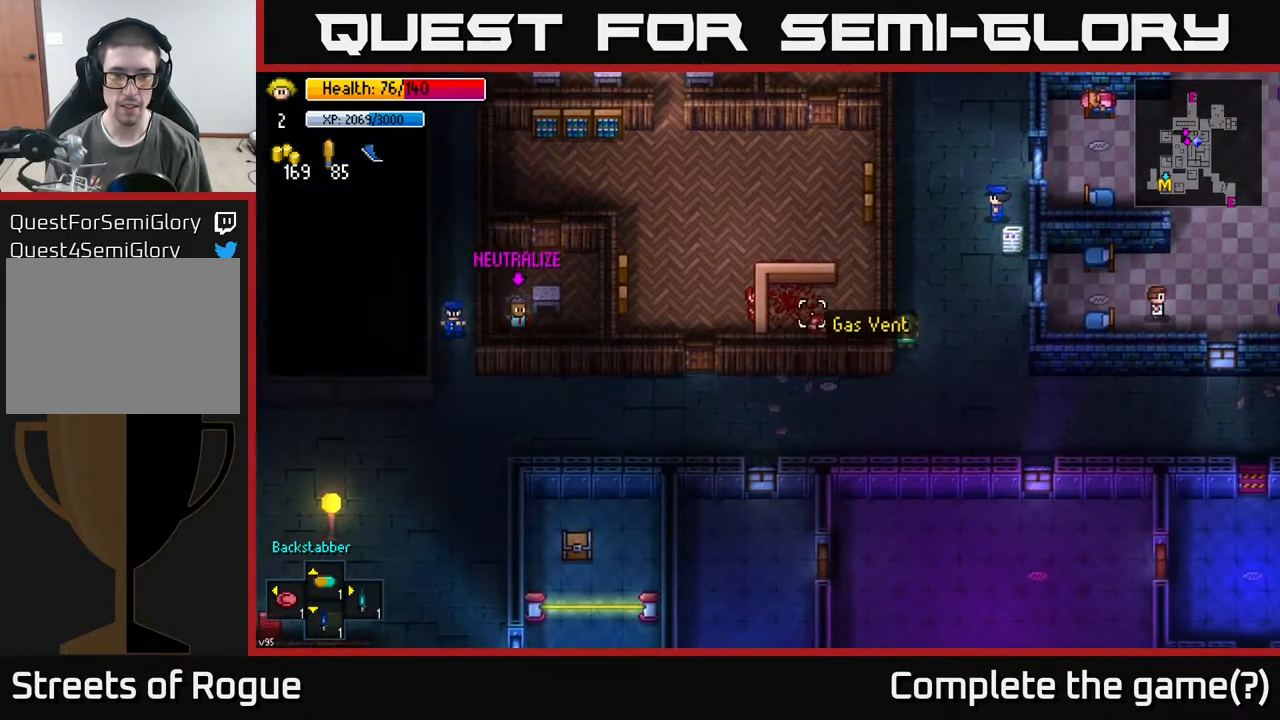
{"buttons": [], "left_stick": "left", "right_stick": "up-left", "events": [[33, "right_stick", "up-left"], [83, "left_stick", "left"]]}
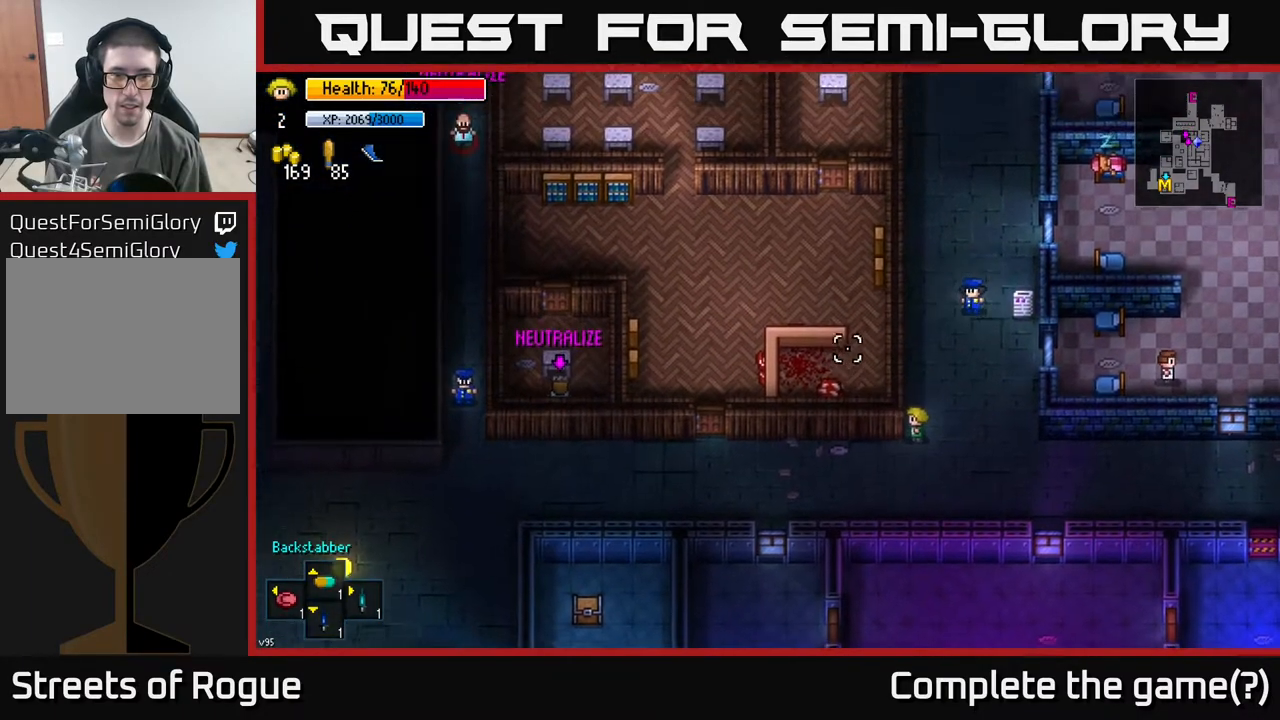
{"buttons": [], "left_stick": "left", "right_stick": "up-left", "events": [[100, "left_stick", "down-left"], [300, "left_stick", "left"]]}
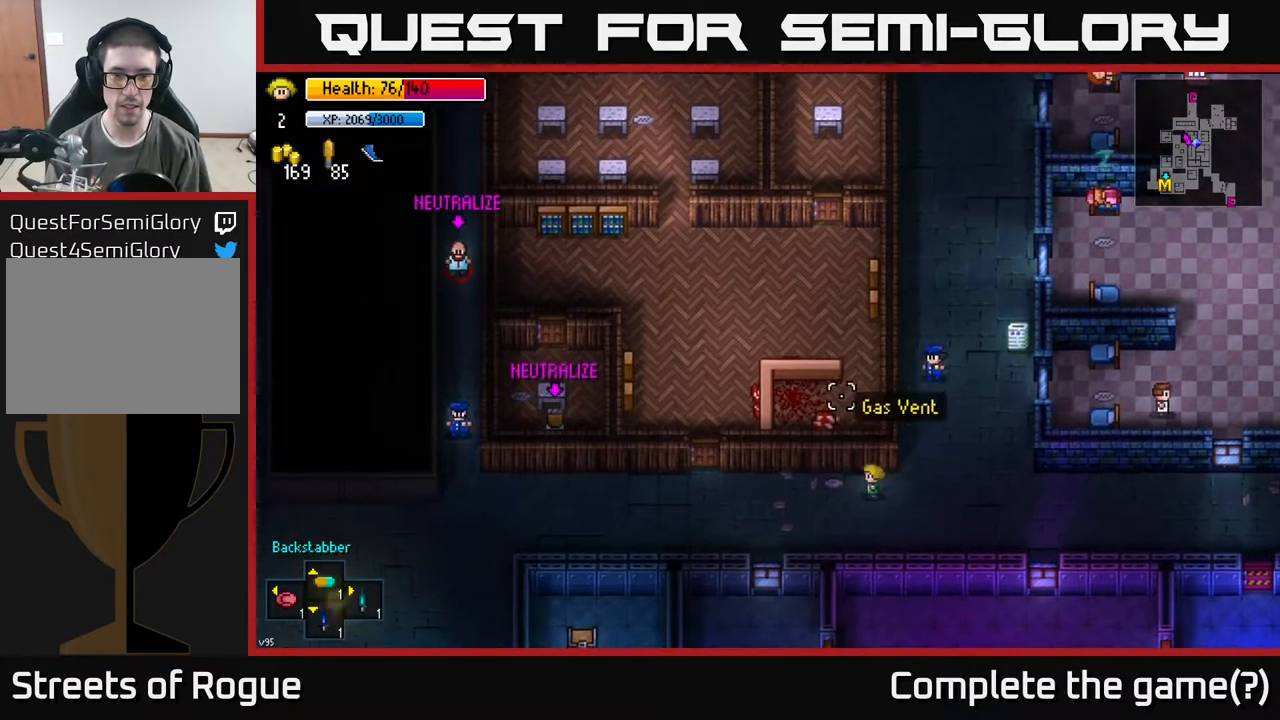
{"buttons": [], "left_stick": "right", "right_stick": "left", "events": [[100, "left_stick", "up"], [183, "left_stick", "right"], [233, "right_stick", "left"]]}
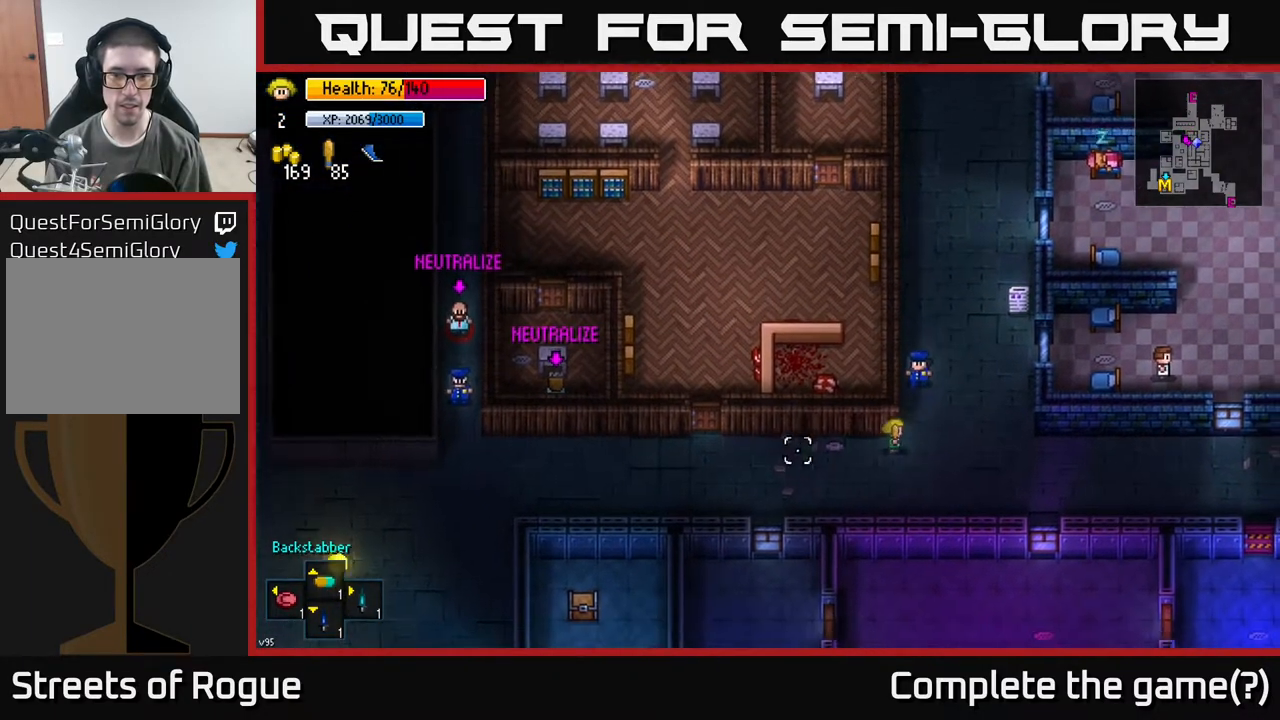
{"buttons": [], "left_stick": "center", "right_stick": "down-left", "events": [[100, "left_stick", "up"], [183, "right_stick", "down-left"], [250, "left_stick", "left"], [300, "left_stick", "center"]]}
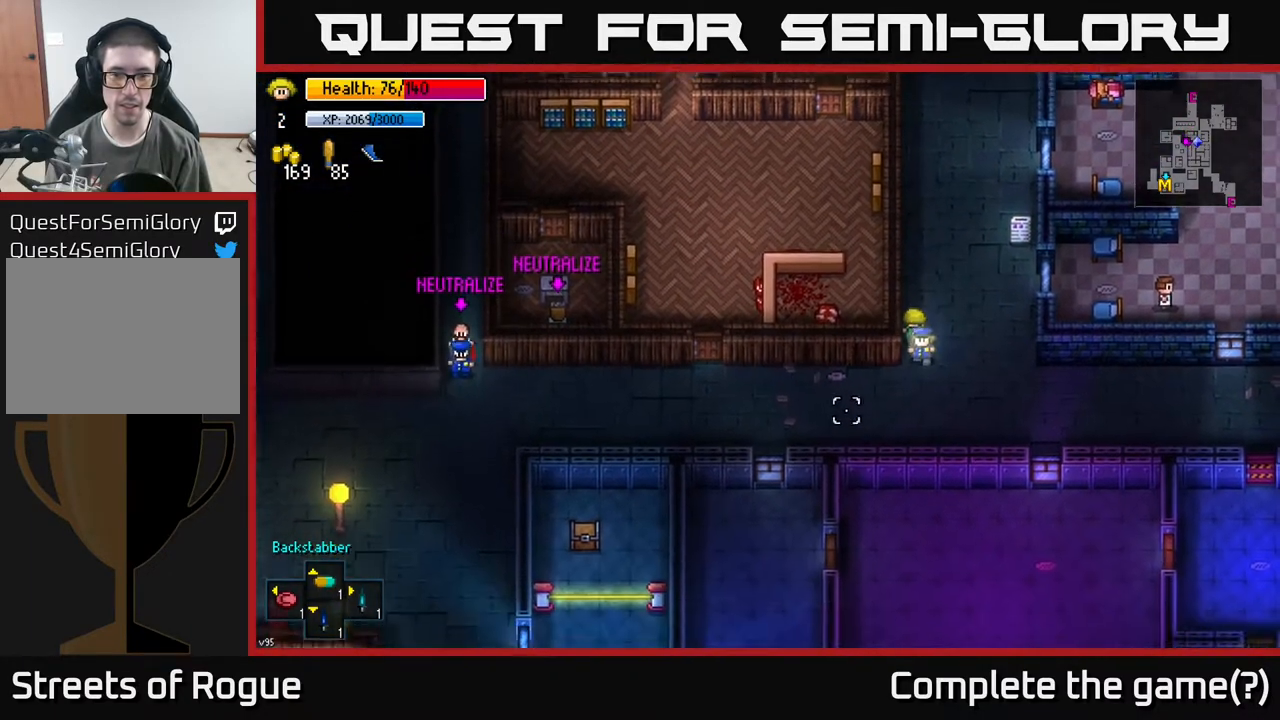
{"buttons": [], "left_stick": "center", "right_stick": "down-left", "events": []}
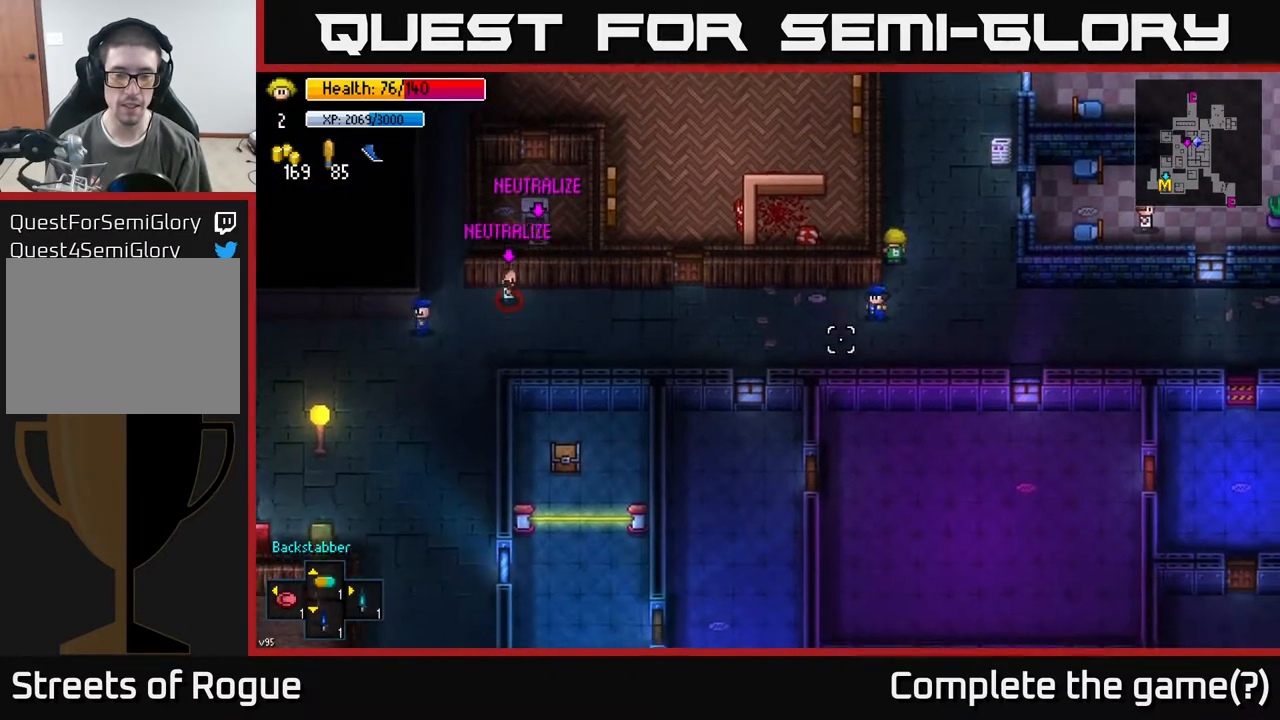
{"buttons": [], "left_stick": "center", "right_stick": "down-left", "events": []}
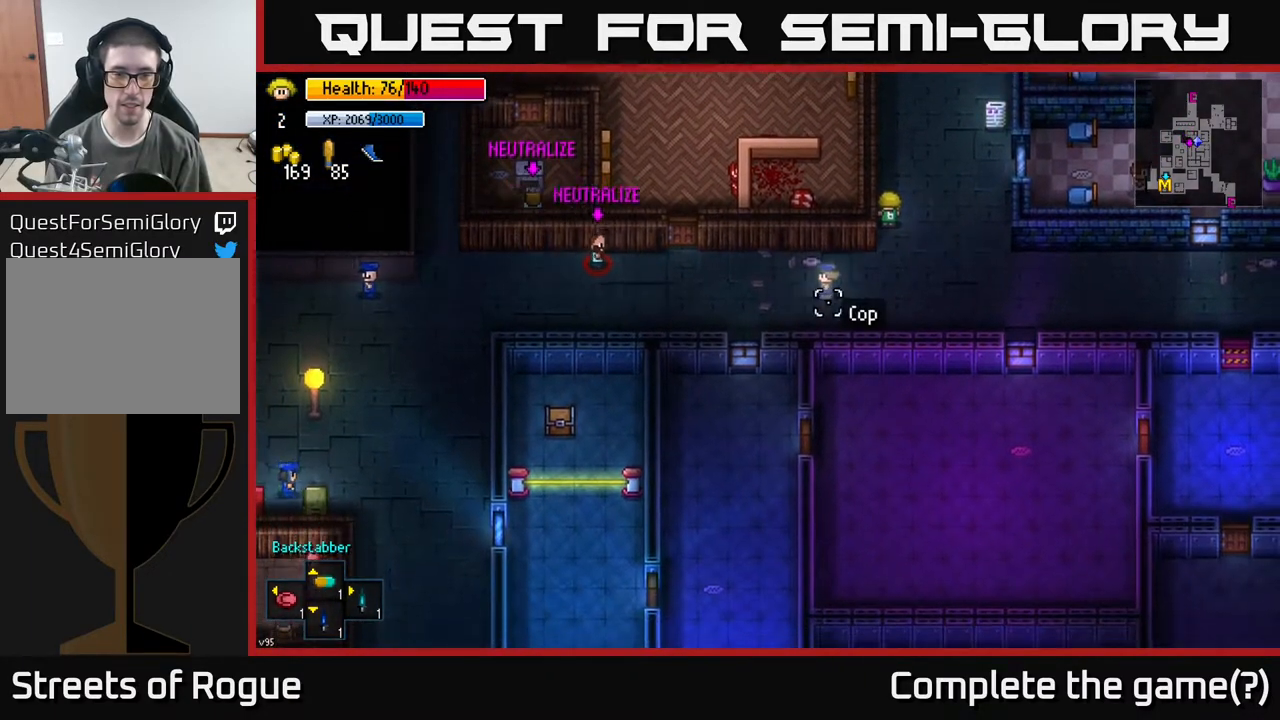
{"buttons": [], "left_stick": "center", "right_stick": "down-left", "events": []}
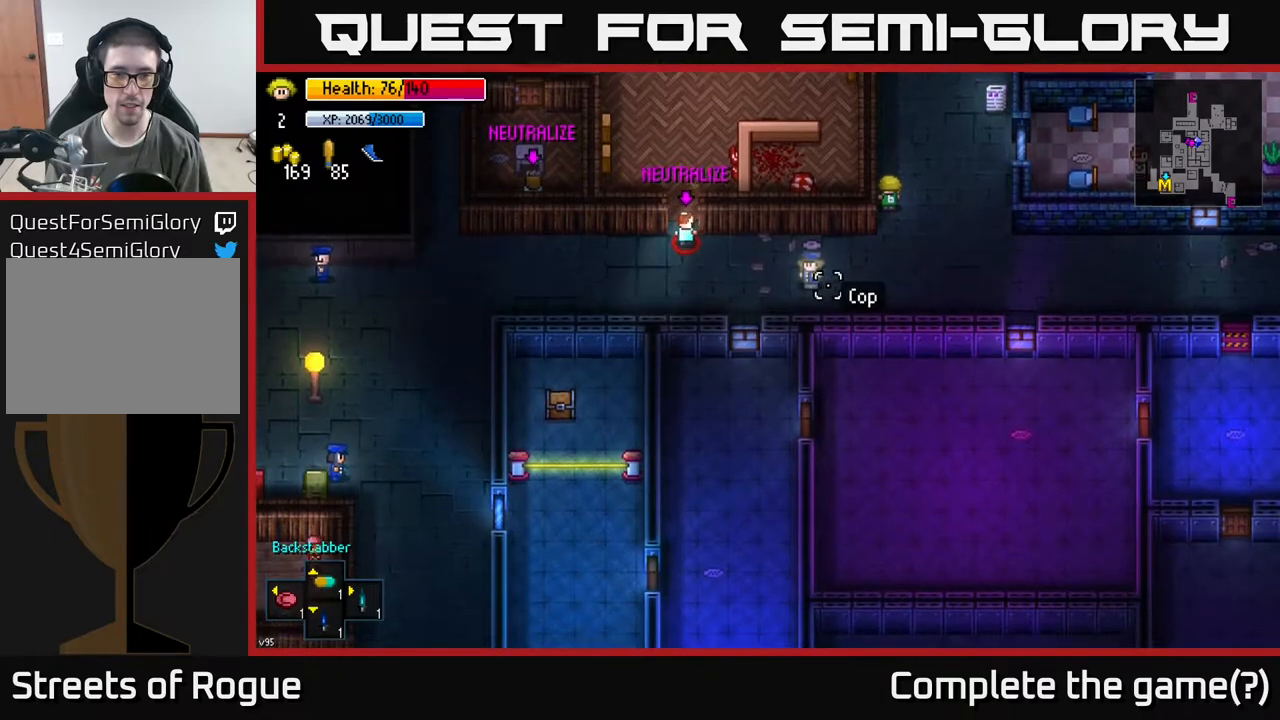
{"buttons": [], "left_stick": "left", "right_stick": "down-left", "events": [[200, "left_stick", "down"], [450, "left_stick", "left"]]}
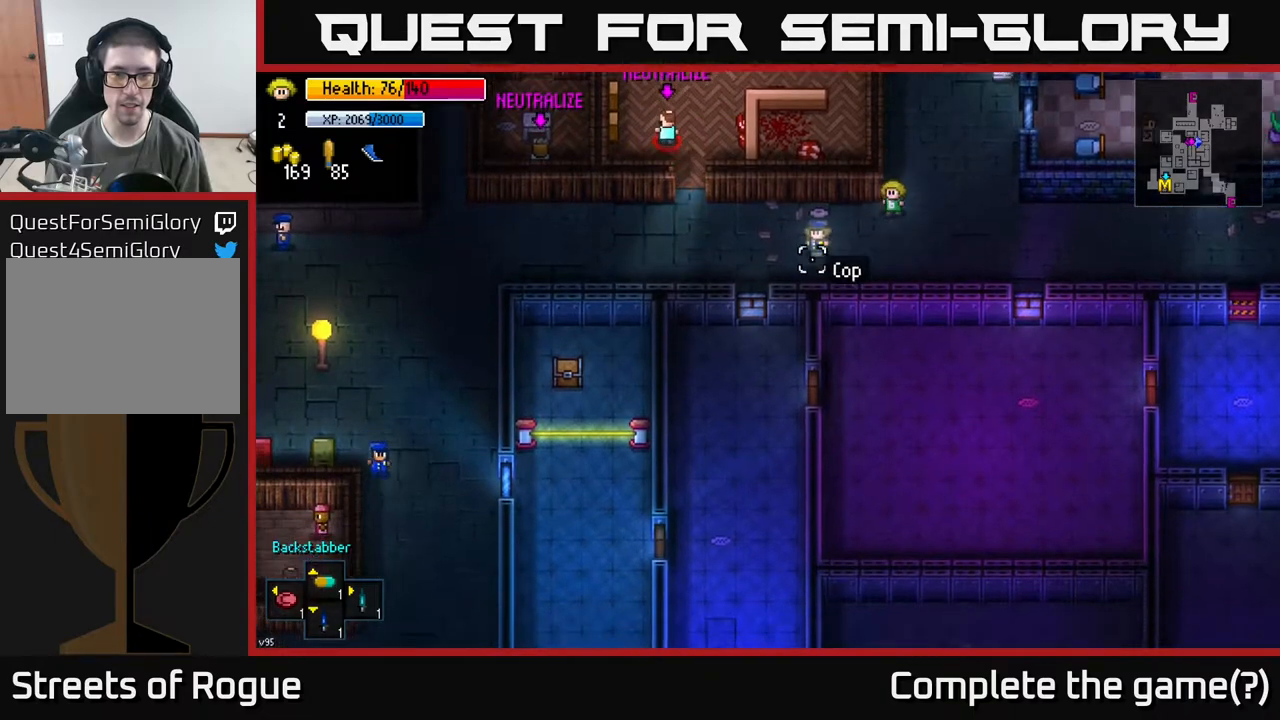
{"buttons": [], "left_stick": "left", "right_stick": "up", "events": [[17, "right_stick", "left"], [150, "right_stick", "up-left"], [450, "right_stick", "up"]]}
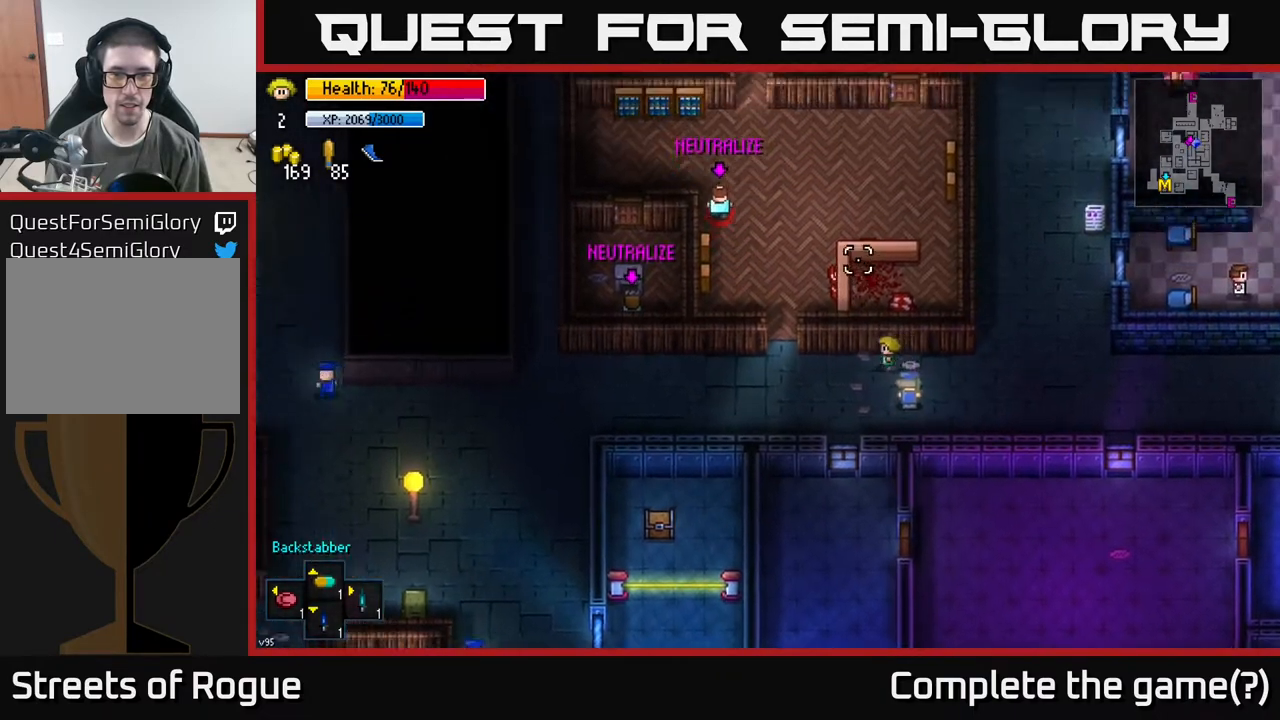
{"buttons": [], "left_stick": "up", "right_stick": "center", "events": [[267, "left_stick", "up-left"], [367, "right_stick", "center"], [450, "left_stick", "up"]]}
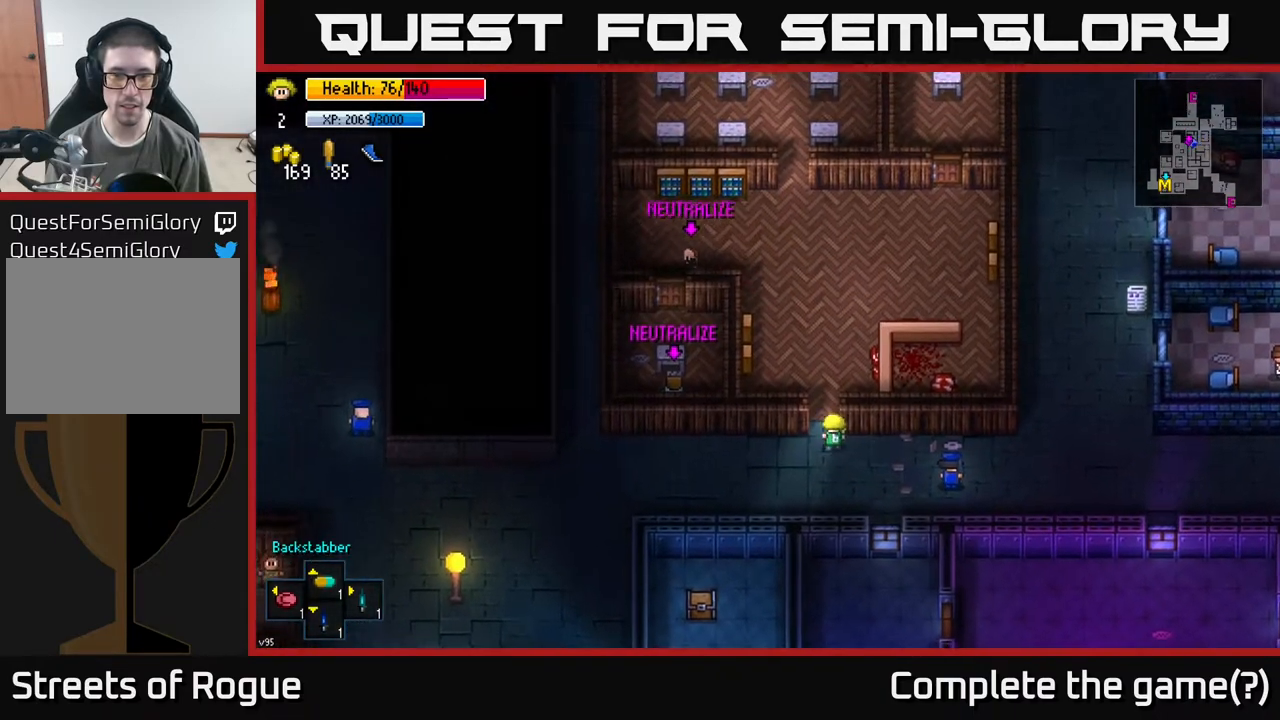
{"buttons": ["A"], "left_stick": "up", "right_stick": "center", "events": [[233, "left_stick", "center"], [483, "left_stick", "up"], [500, "A", "down"]]}
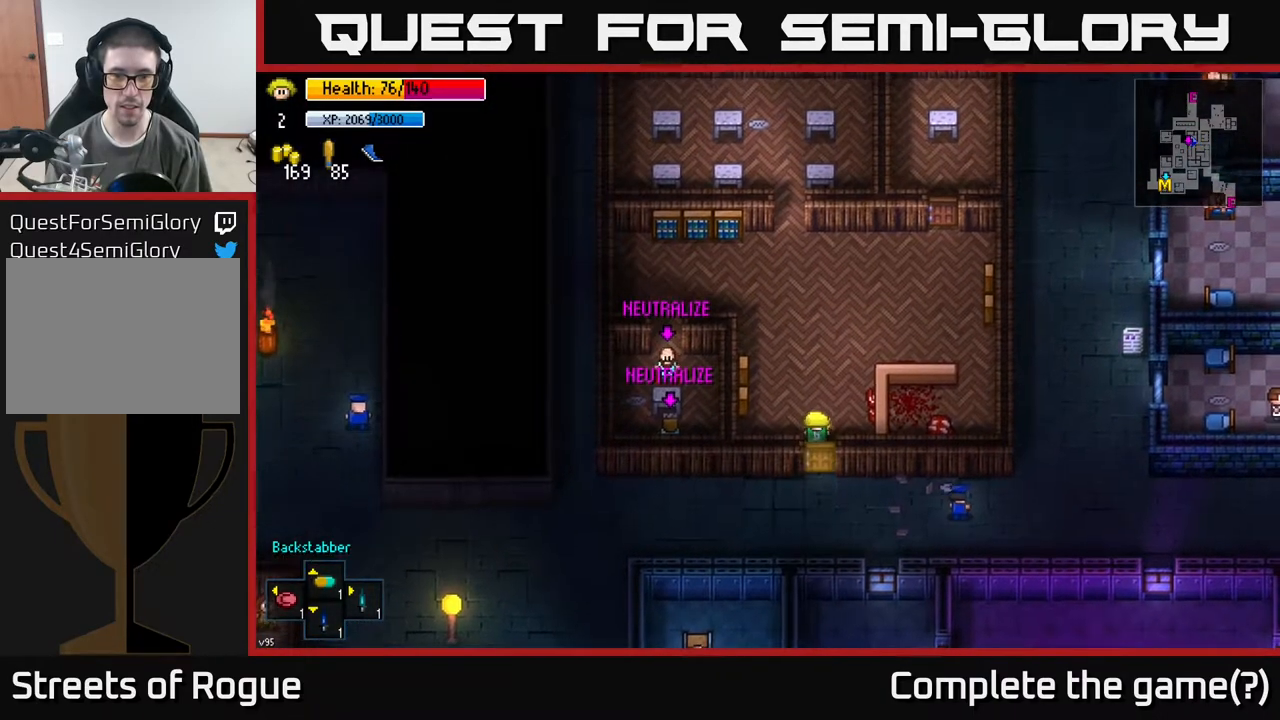
{"buttons": [], "left_stick": "left", "right_stick": "center", "events": [[83, "left_stick", "up-left"], [150, "A", "up"], [267, "left_stick", "center"], [500, "left_stick", "left"]]}
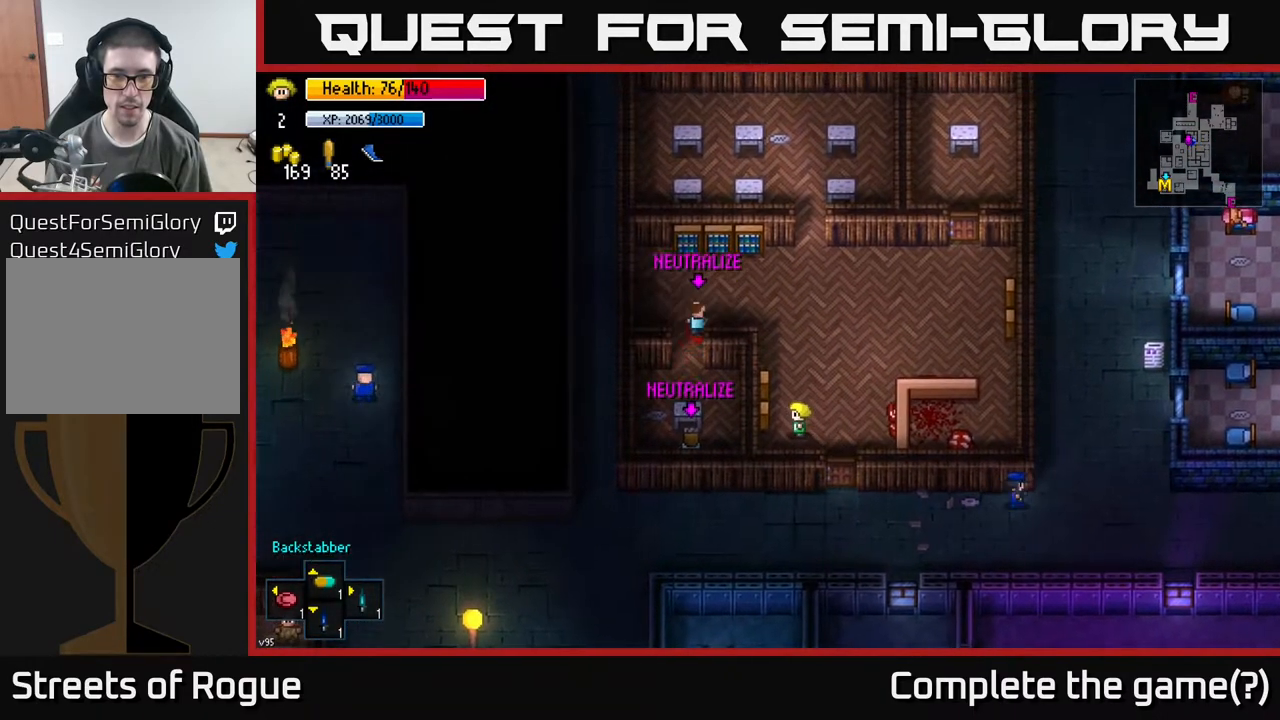
{"buttons": [], "left_stick": "up-right", "right_stick": "up", "events": [[167, "right_stick", "up"], [300, "left_stick", "center"], [417, "left_stick", "up-right"]]}
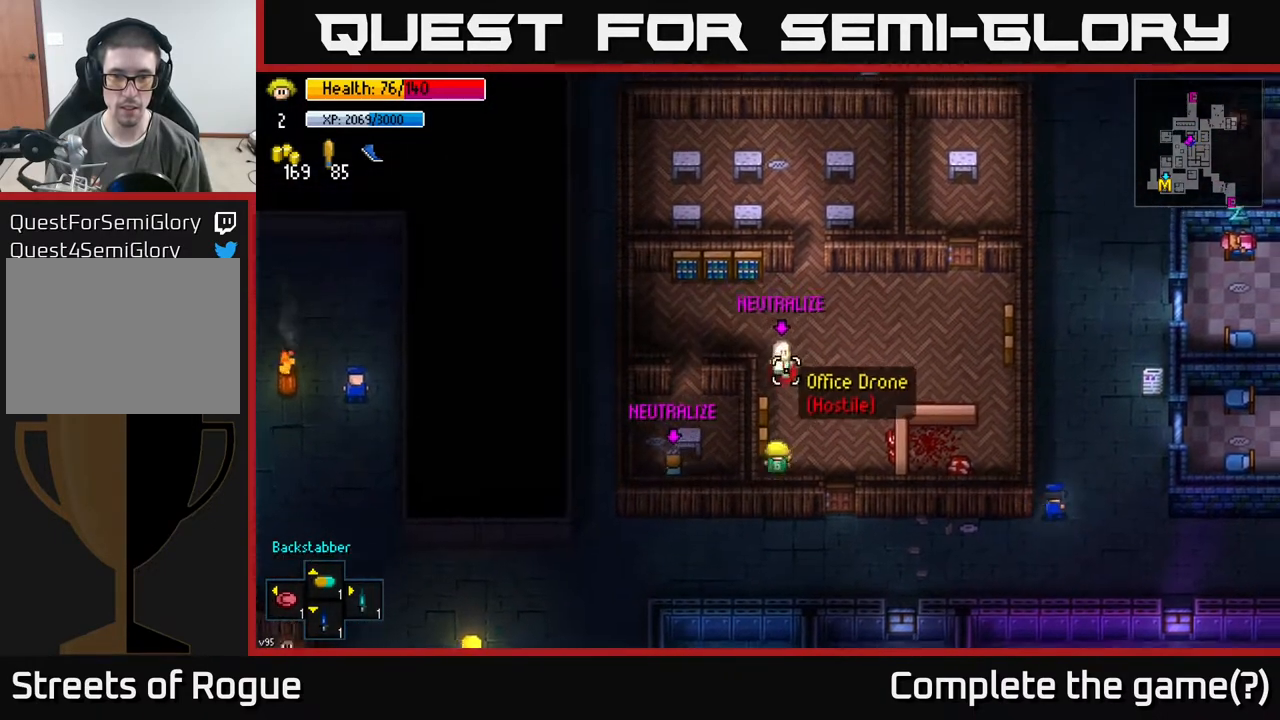
{"buttons": [], "left_stick": "down-right", "right_stick": "up", "events": [[50, "left_stick", "up"], [83, "R2", "down"], [183, "left_stick", "center"], [200, "R2", "up"], [350, "left_stick", "down-right"]]}
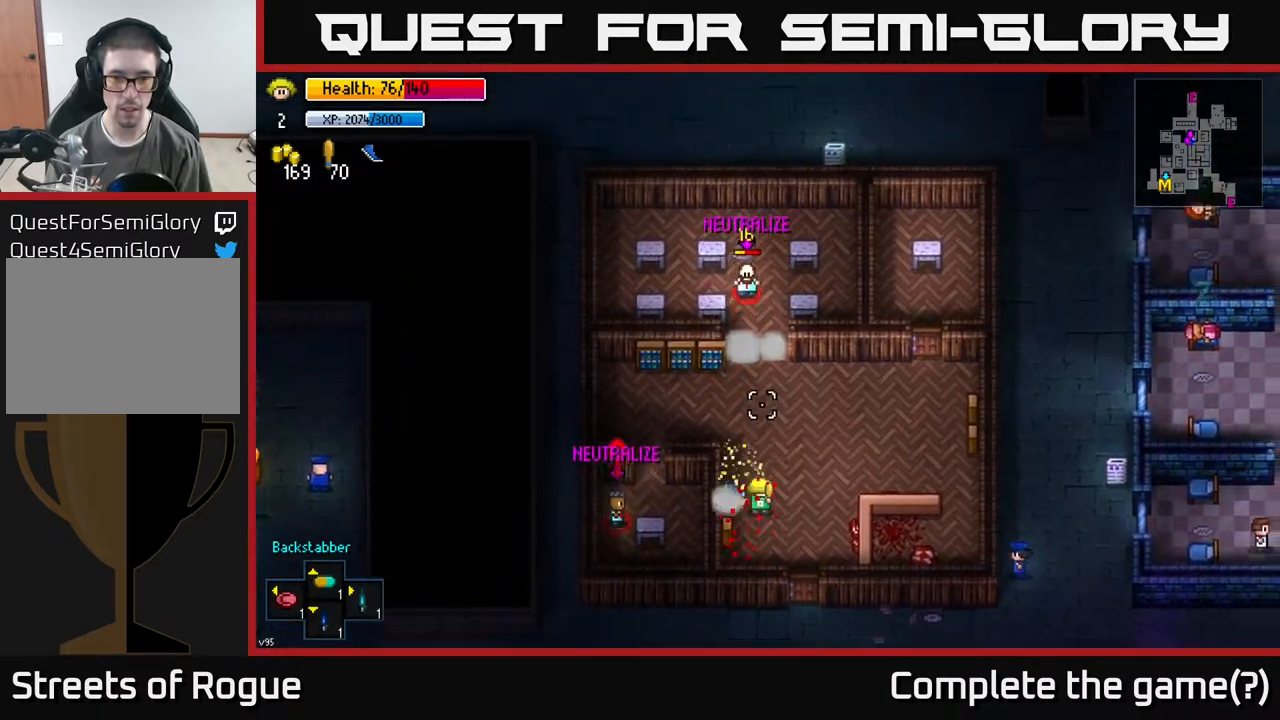
{"buttons": [], "left_stick": "center", "right_stick": "up", "events": [[33, "left_stick", "right"], [150, "left_stick", "center"]]}
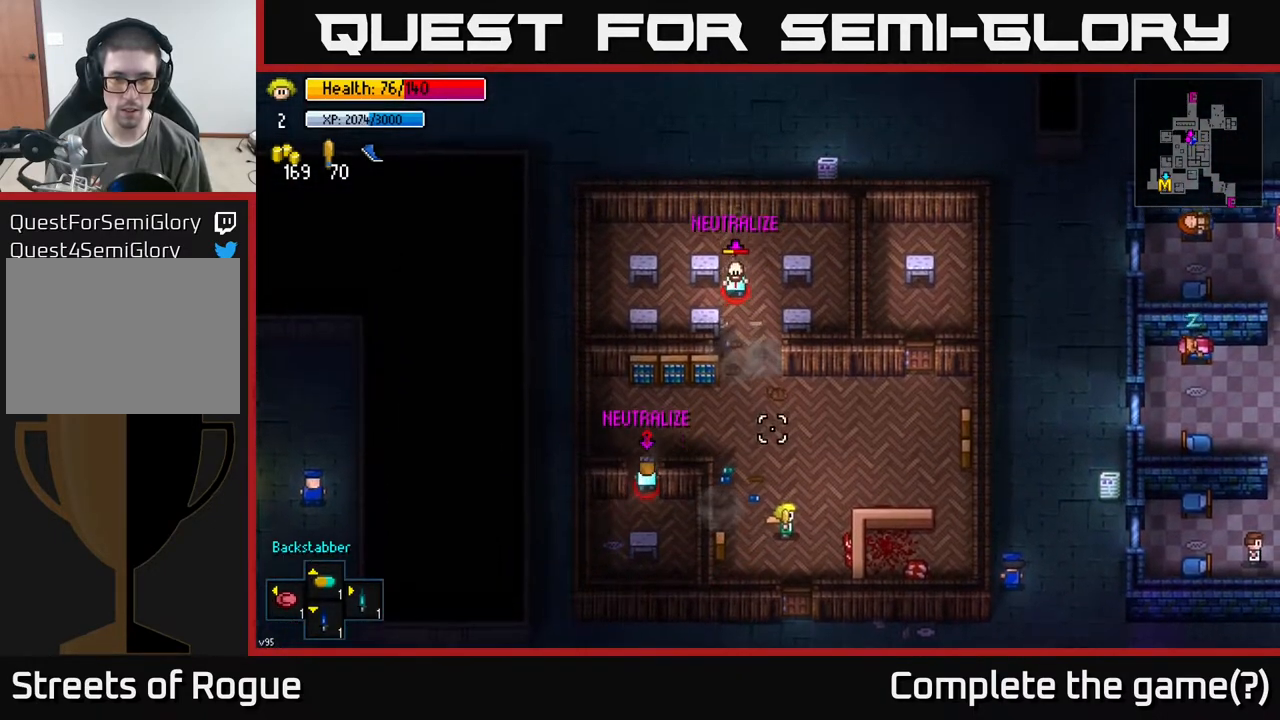
{"buttons": [], "left_stick": "up-left", "right_stick": "up", "events": [[233, "left_stick", "up-left"]]}
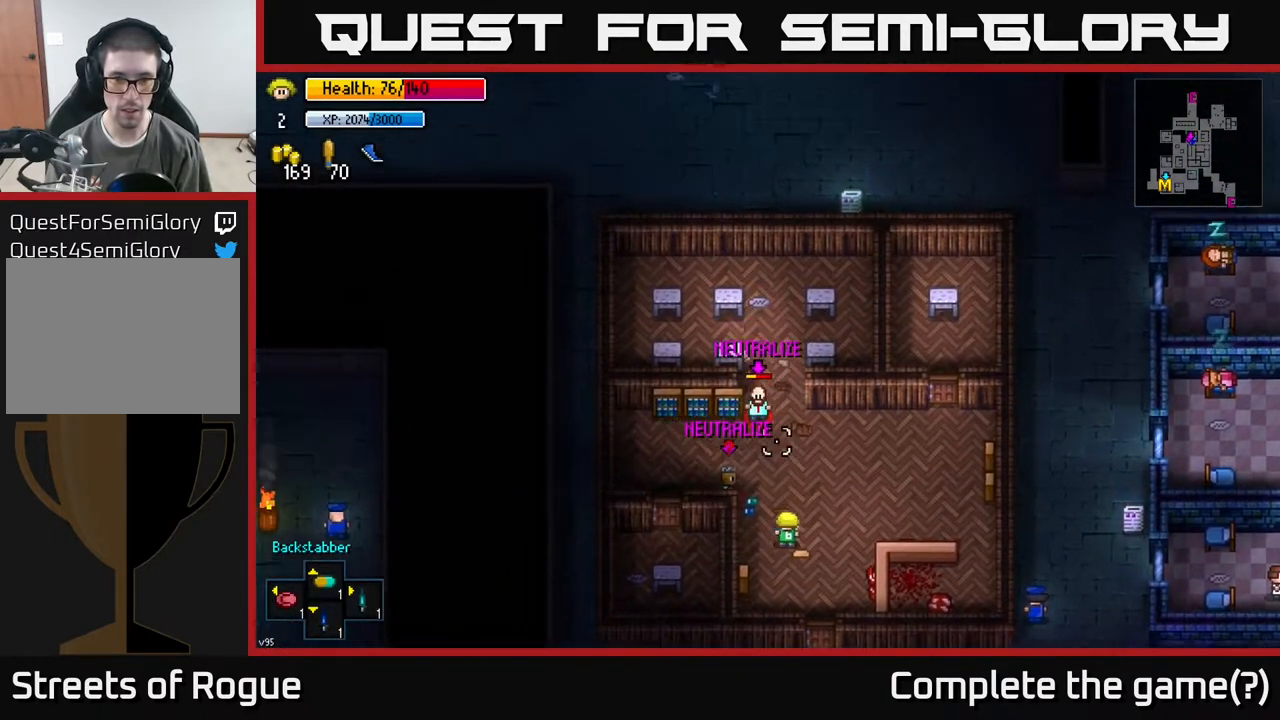
{"buttons": [], "left_stick": "right", "right_stick": "up-left", "events": [[17, "R2", "down"], [33, "left_stick", "center"], [117, "left_stick", "down-right"], [133, "R2", "up"], [417, "right_stick", "up-left"], [467, "left_stick", "right"]]}
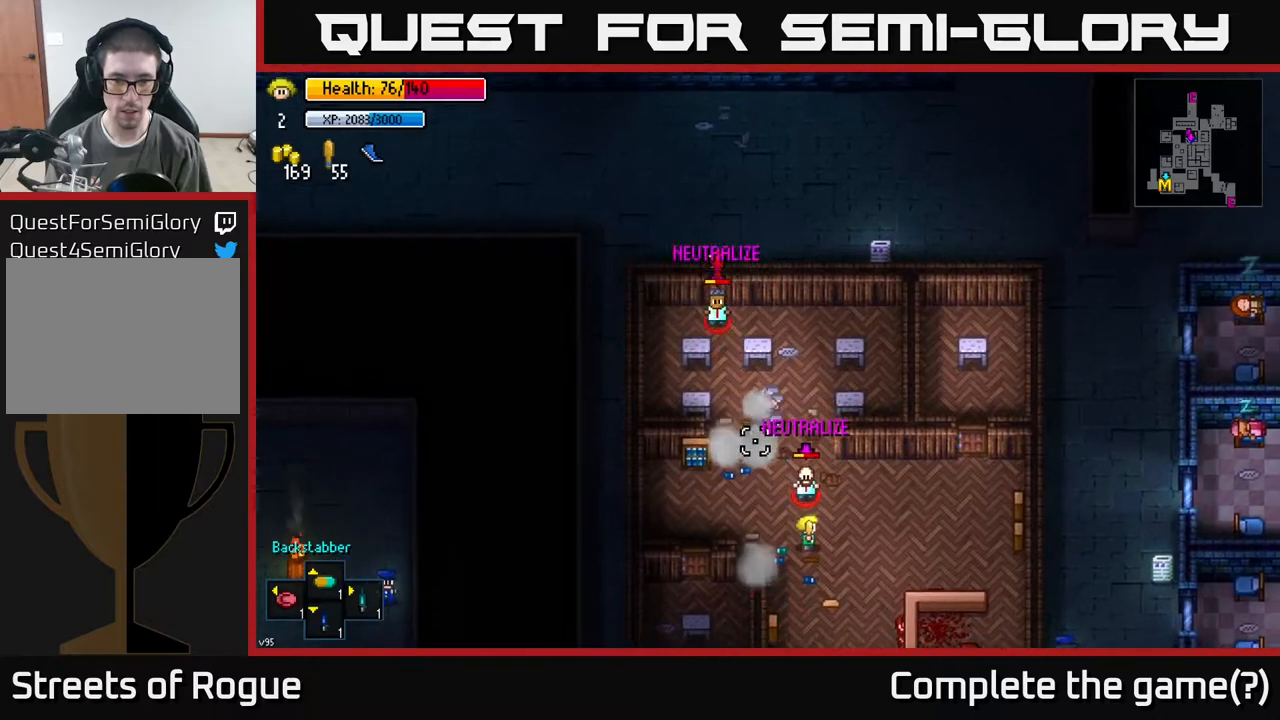
{"buttons": ["R2"], "left_stick": "up-right", "right_stick": "down-right", "events": [[400, "left_stick", "up-right"], [417, "R2", "down"], [467, "right_stick", "down-right"]]}
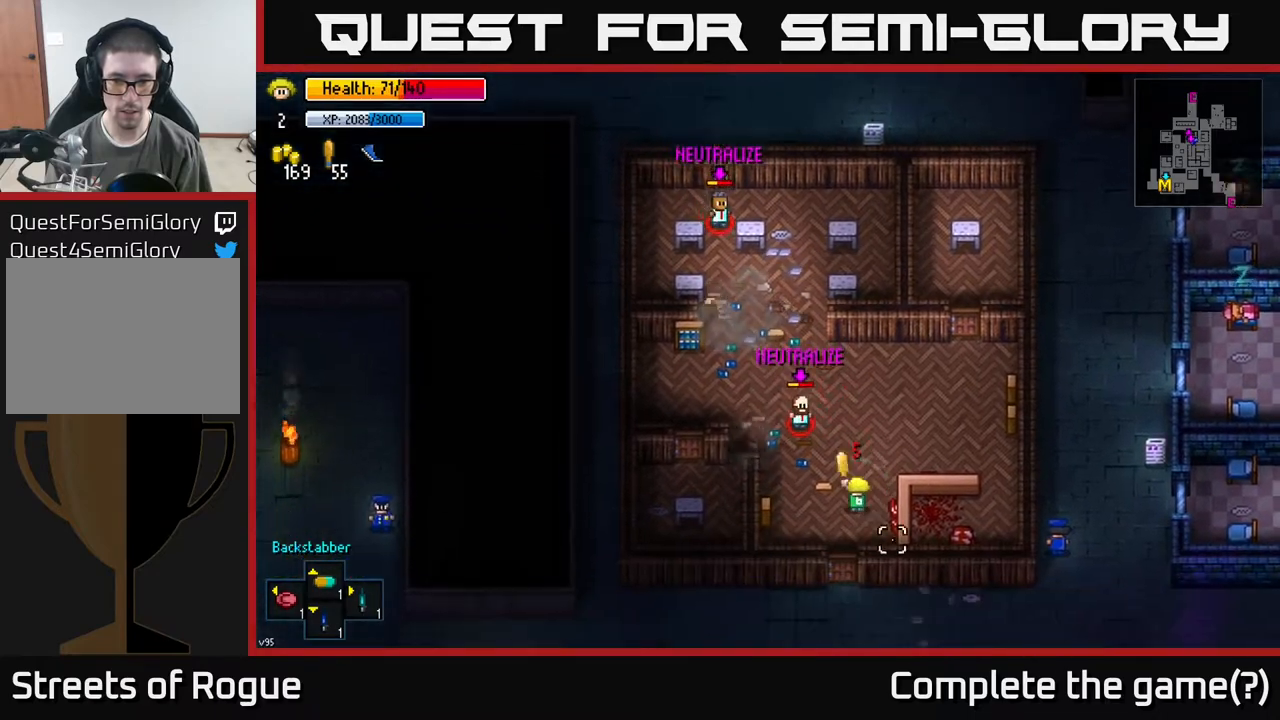
{"buttons": [], "left_stick": "up-right", "right_stick": "down", "events": [[83, "R2", "up"], [217, "left_stick", "down-left"], [283, "left_stick", "up-left"], [300, "right_stick", "down"], [317, "R2", "down"], [367, "left_stick", "up-right"], [433, "R2", "up"]]}
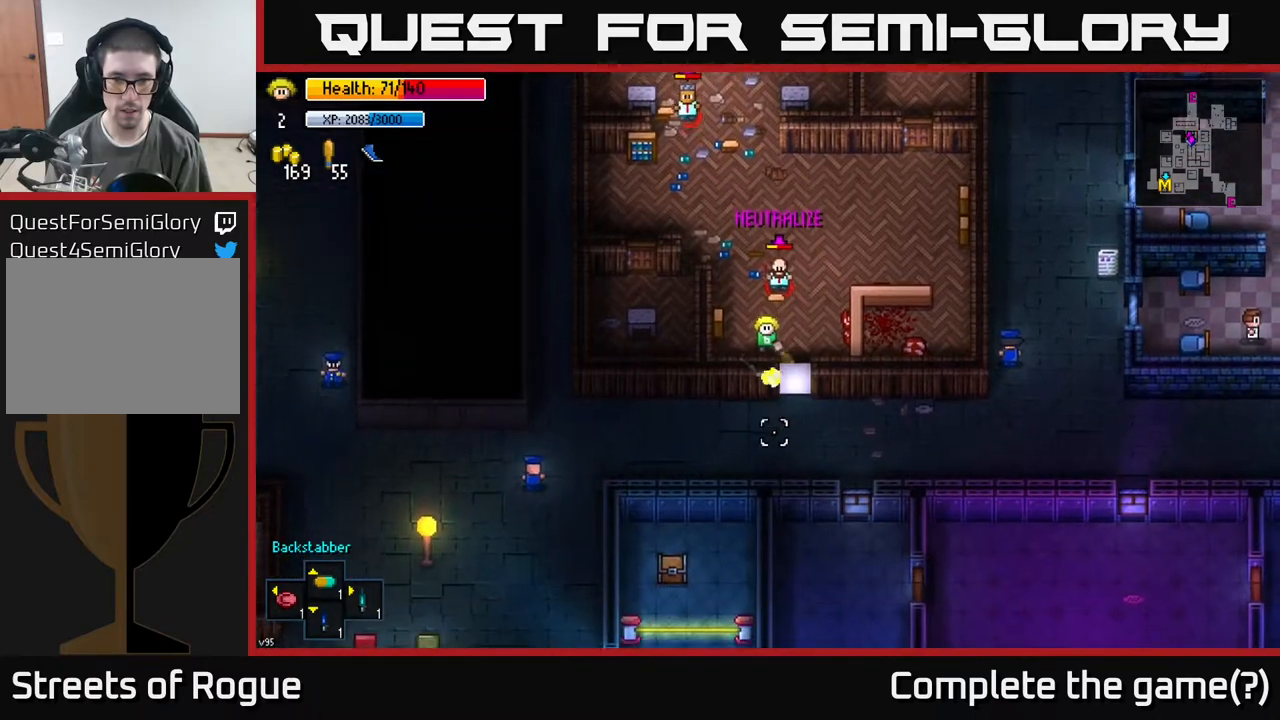
{"buttons": [], "left_stick": "center", "right_stick": "up", "events": [[183, "left_stick", "up"], [183, "right_stick", "up"], [200, "R2", "down"], [300, "left_stick", "center"], [333, "R2", "up"]]}
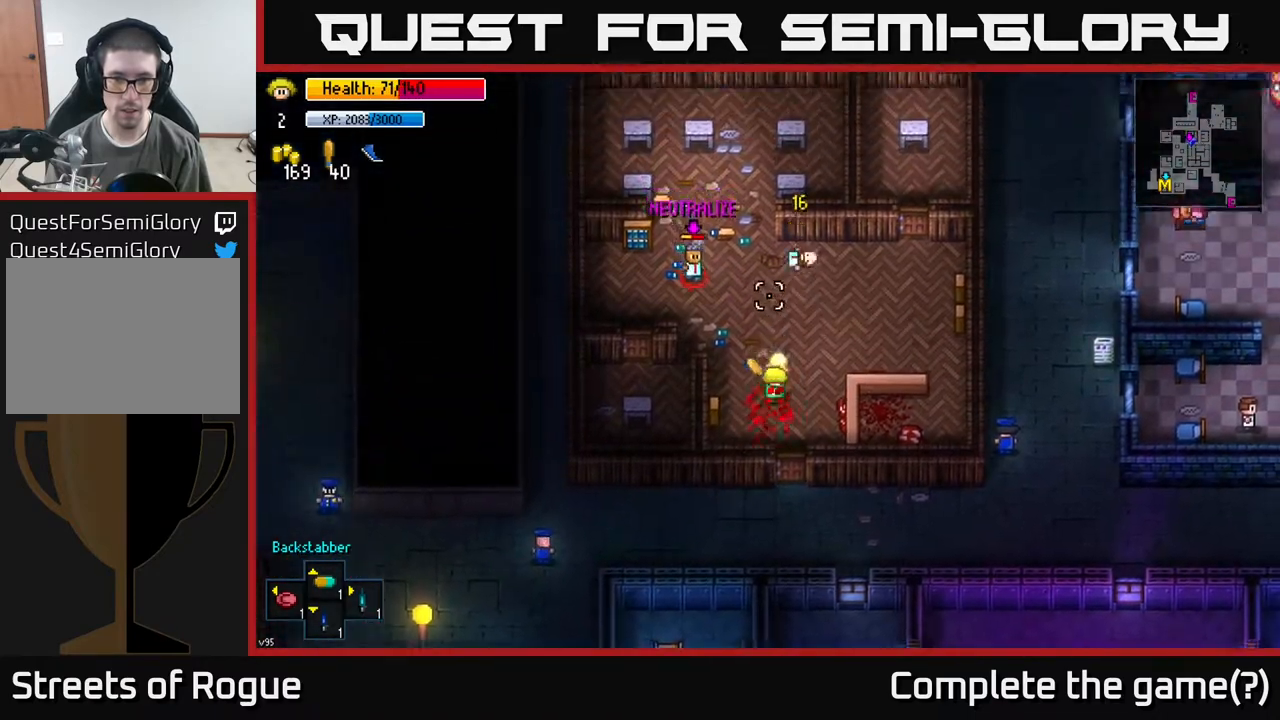
{"buttons": [], "left_stick": "right", "right_stick": "up-left", "events": [[83, "left_stick", "up-right"], [233, "left_stick", "up-left"], [233, "right_stick", "up-left"], [300, "R2", "down"], [417, "left_stick", "center"], [433, "R2", "up"], [467, "left_stick", "right"]]}
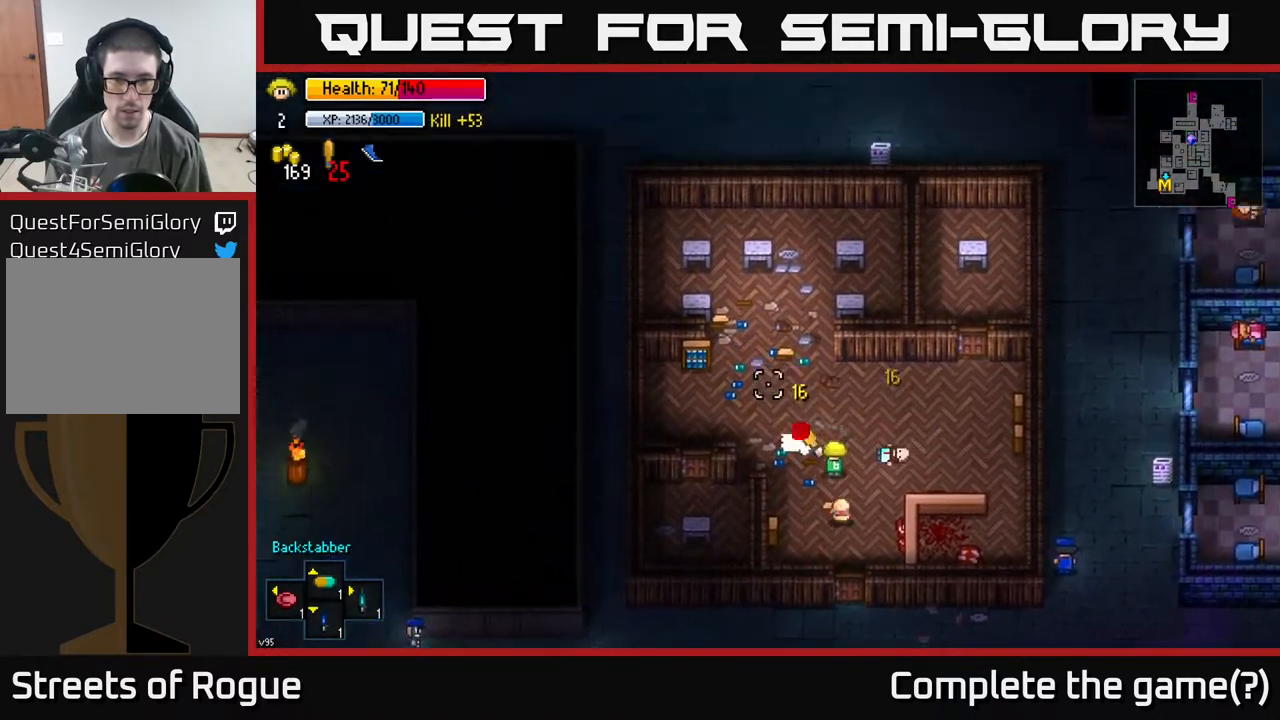
{"buttons": [], "left_stick": "down", "right_stick": "center", "events": [[300, "left_stick", "center"], [300, "right_stick", "center"], [383, "left_stick", "down-left"], [450, "left_stick", "down"]]}
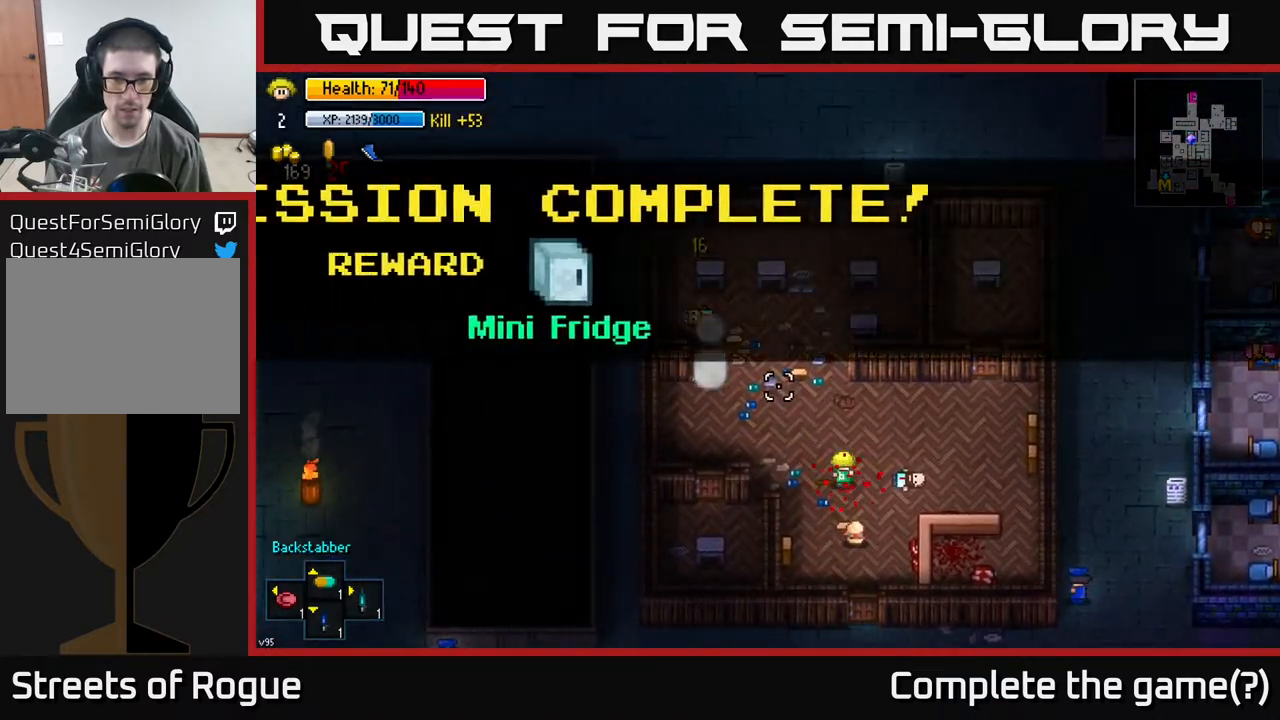
{"buttons": ["A"], "left_stick": "center", "right_stick": "center", "events": [[150, "A", "down"], [150, "left_stick", "center"], [233, "A", "up"], [300, "A", "down"], [383, "A", "up"], [450, "A", "down"]]}
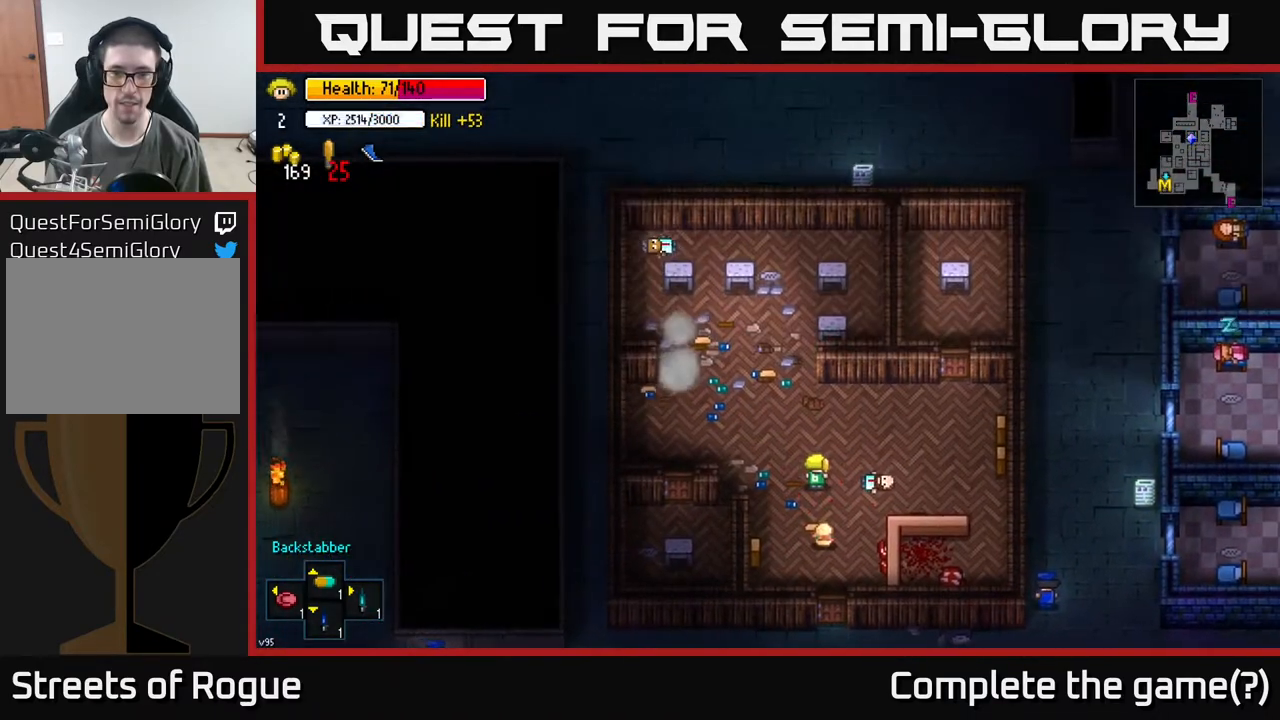
{"buttons": ["A"], "left_stick": "down", "right_stick": "center", "events": [[50, "A", "up"], [117, "left_stick", "down"], [483, "A", "down"]]}
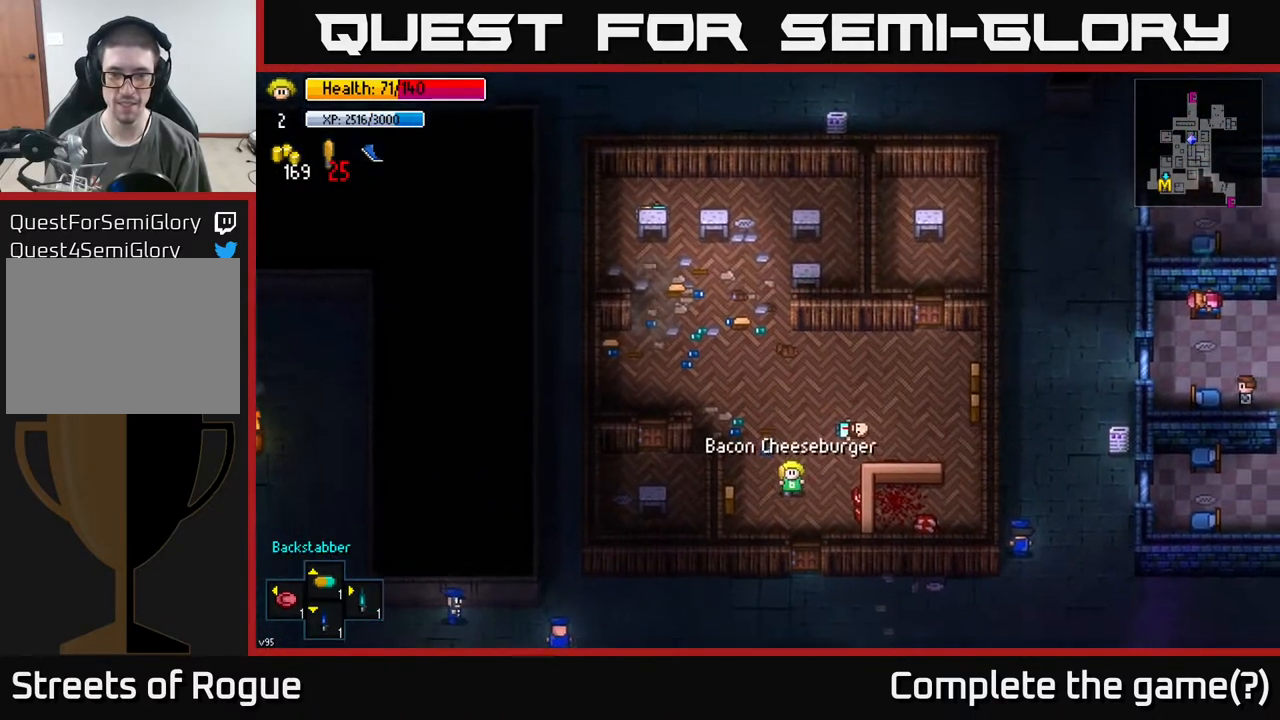
{"buttons": [], "left_stick": "up-left", "right_stick": "center", "events": [[17, "left_stick", "center"], [67, "A", "up"], [67, "left_stick", "up"], [317, "B", "down"], [400, "B", "up"], [500, "left_stick", "up-left"]]}
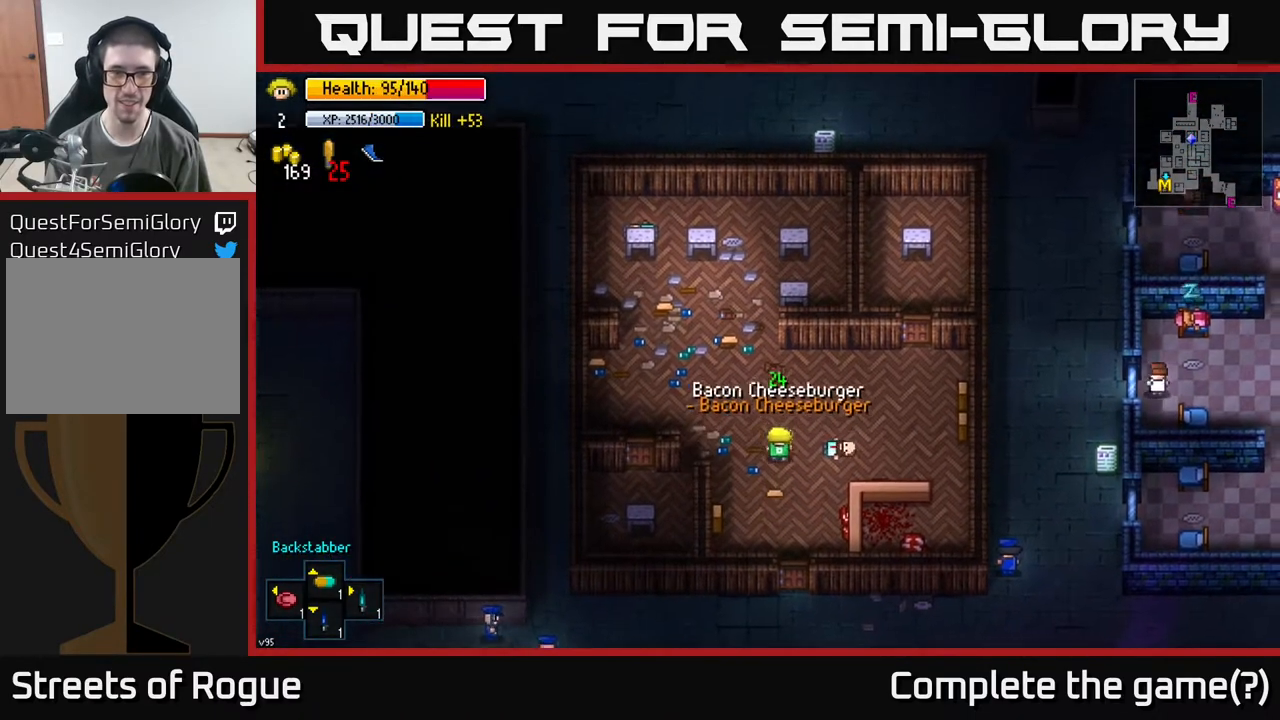
{"buttons": [], "left_stick": "down", "right_stick": "center", "events": [[267, "left_stick", "up-right"], [350, "left_stick", "down-right"], [433, "left_stick", "down"]]}